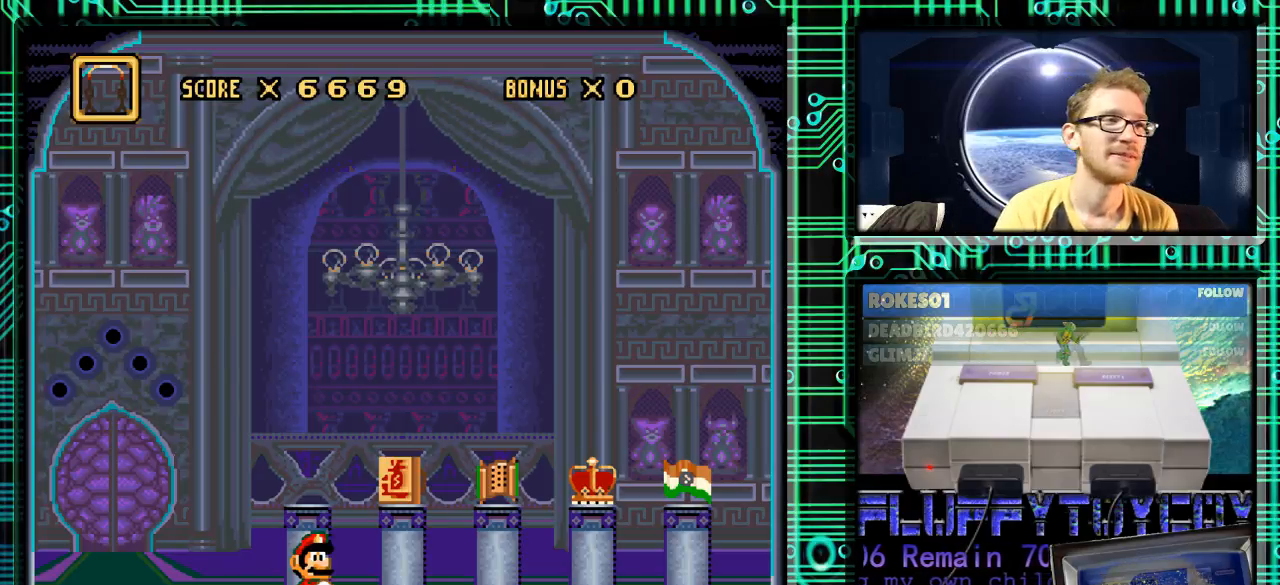
Gameplay with a controller (Nintendo layout); each line is a JSON object with the inputs held at the frame after it. "events" lists button and stick changes between this image and that frame as [ms after this image, input, new state], when the widget could be followed in between. Not read: L3 R3.
{"buttons": ["DPAD_RIGHT"], "events": [[233, "DPAD_RIGHT", "down"]]}
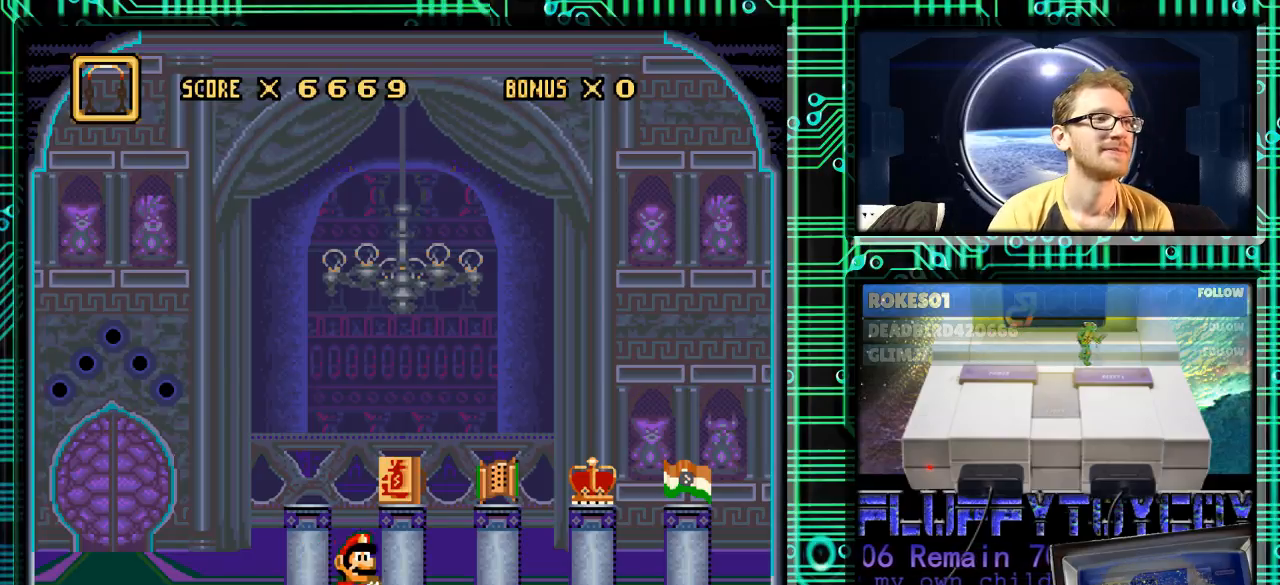
{"buttons": [], "events": [[100, "DPAD_RIGHT", "up"], [300, "R1", "down"], [433, "R1", "up"]]}
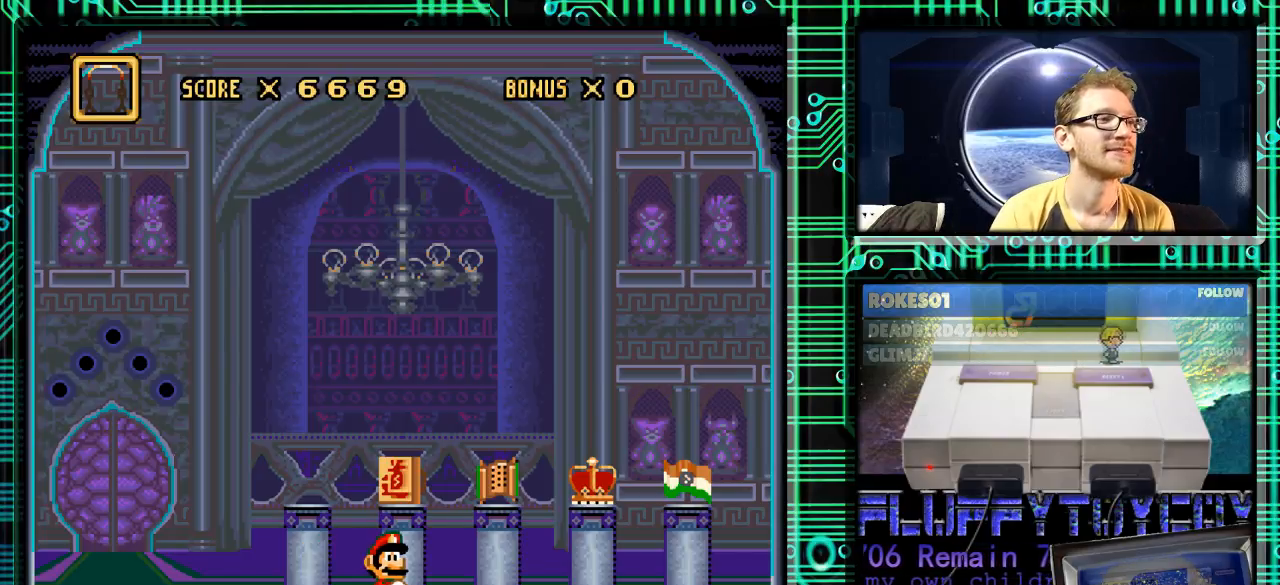
{"buttons": [], "events": [[133, "DPAD_RIGHT", "down"], [233, "DPAD_RIGHT", "up"], [267, "R1", "down"], [367, "R1", "up"]]}
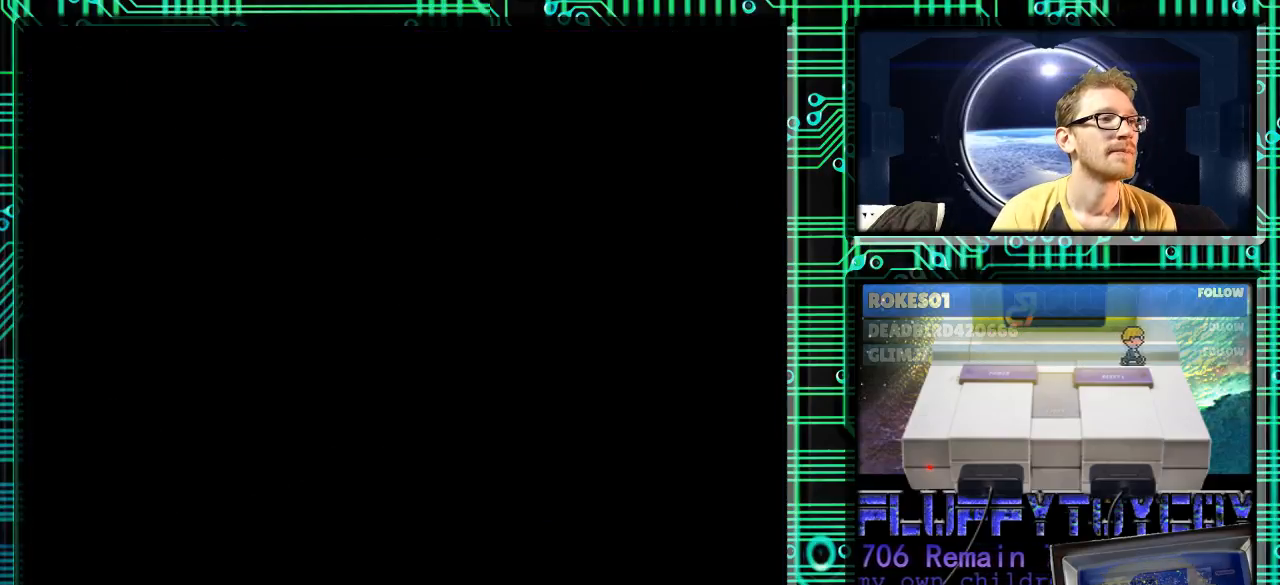
{"buttons": [], "events": []}
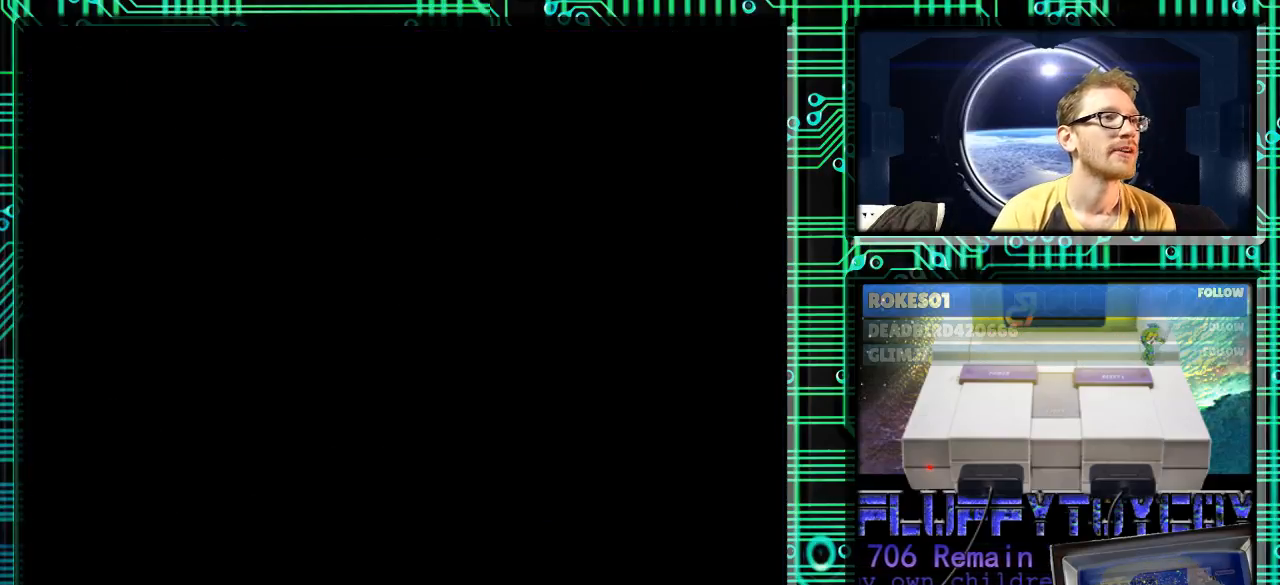
{"buttons": [], "events": []}
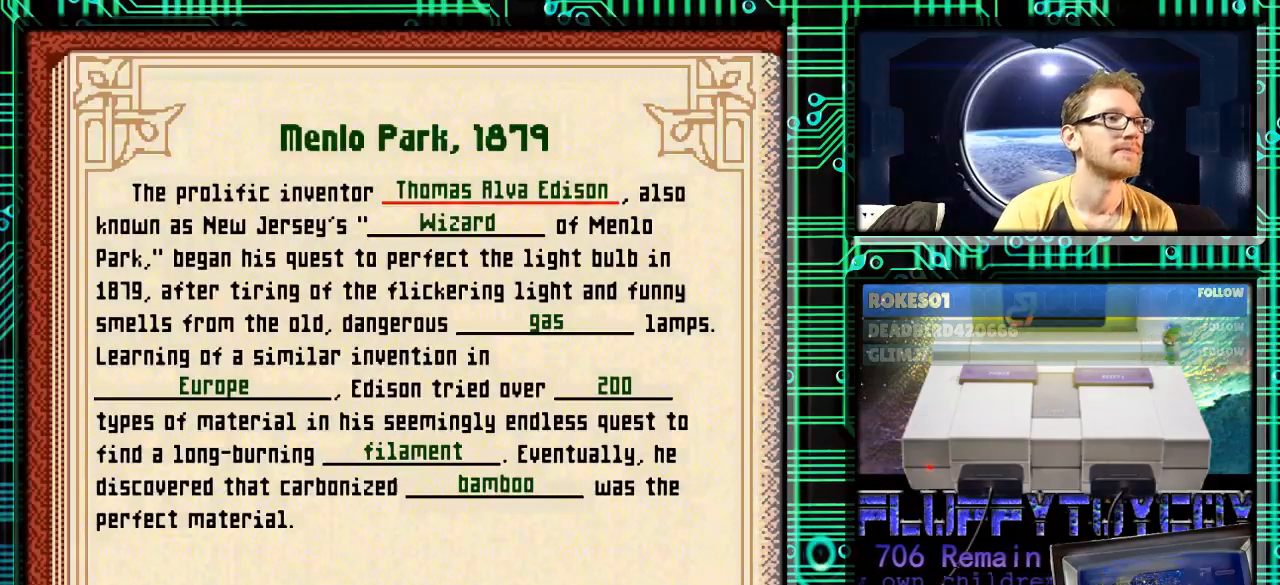
{"buttons": [], "events": [[200, "A", "down"], [300, "A", "up"]]}
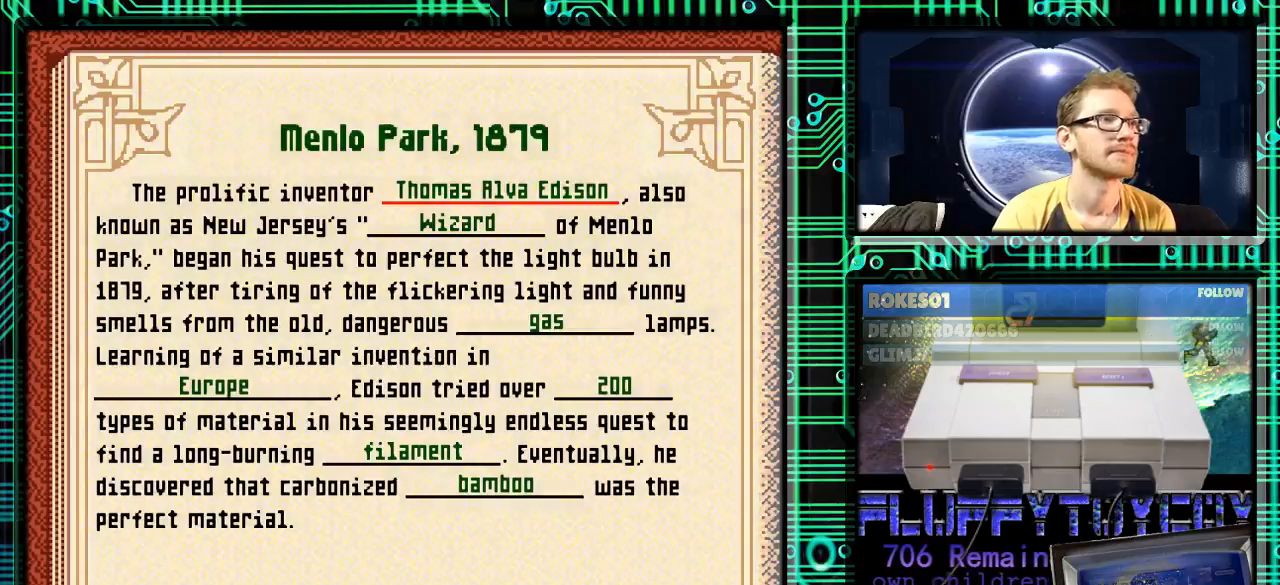
{"buttons": [], "events": [[200, "R1", "down"], [300, "R1", "up"]]}
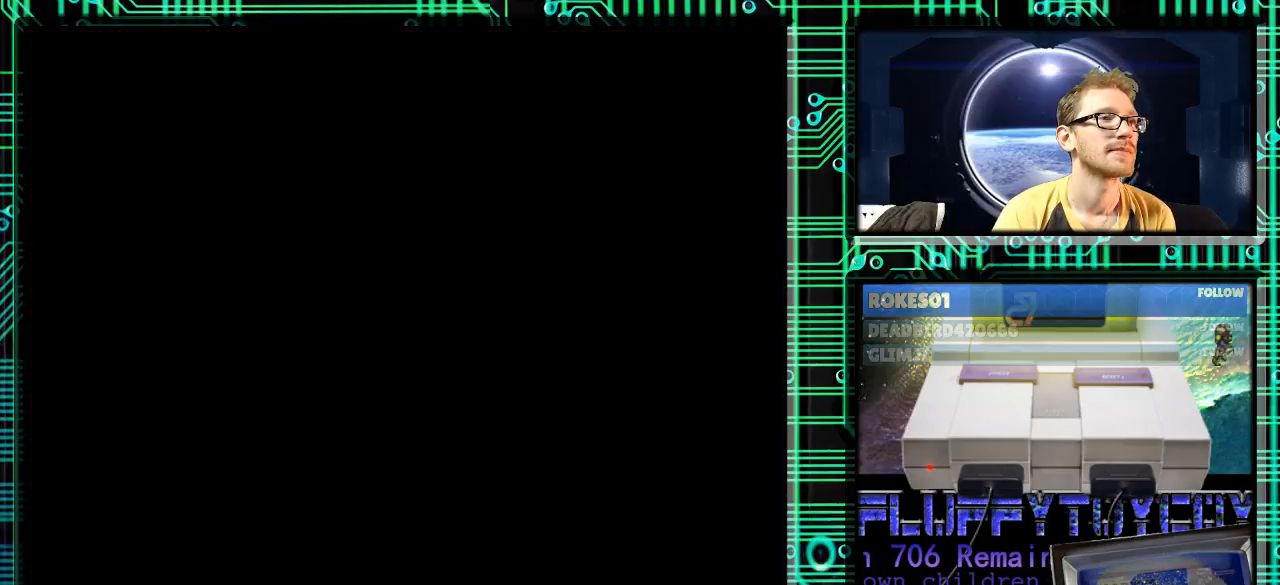
{"buttons": [], "events": []}
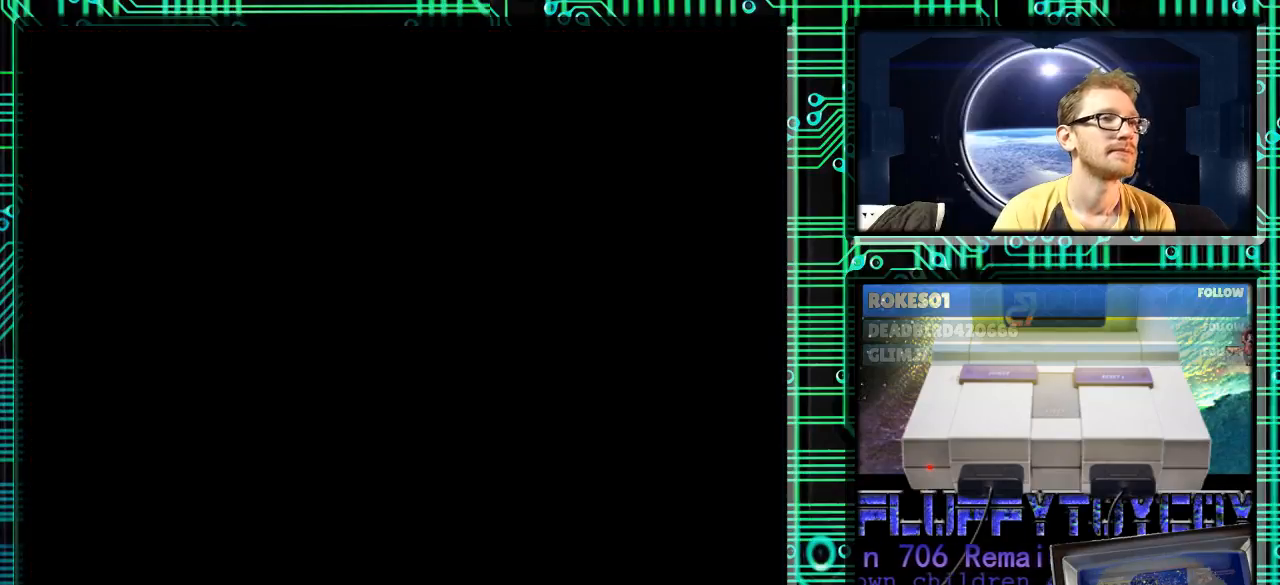
{"buttons": [], "events": []}
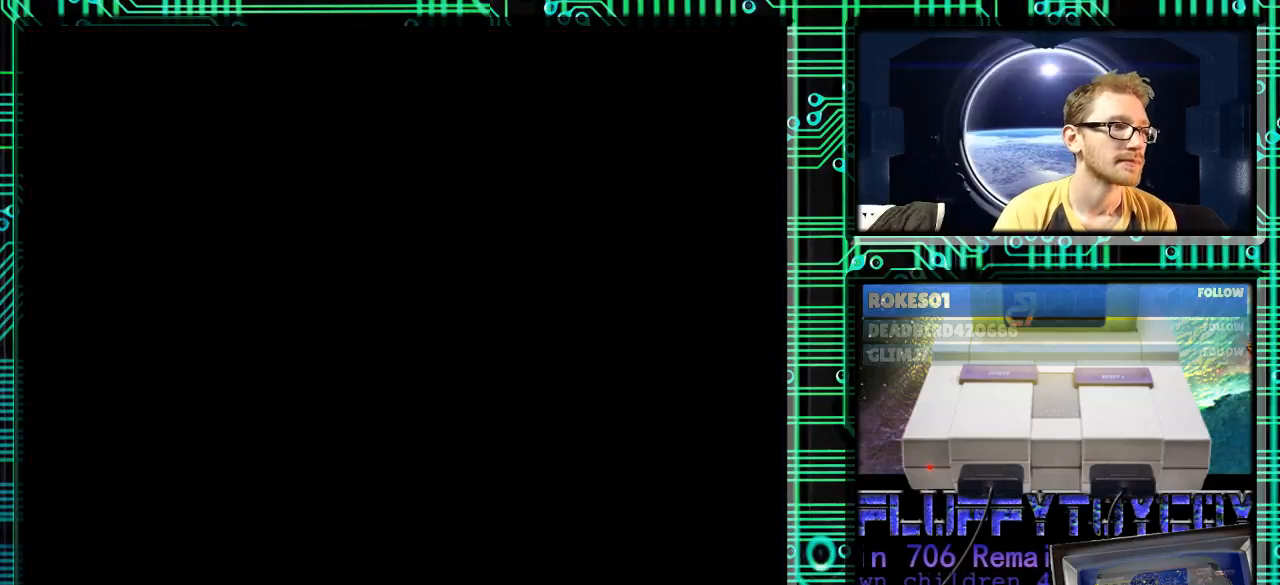
{"buttons": [], "events": []}